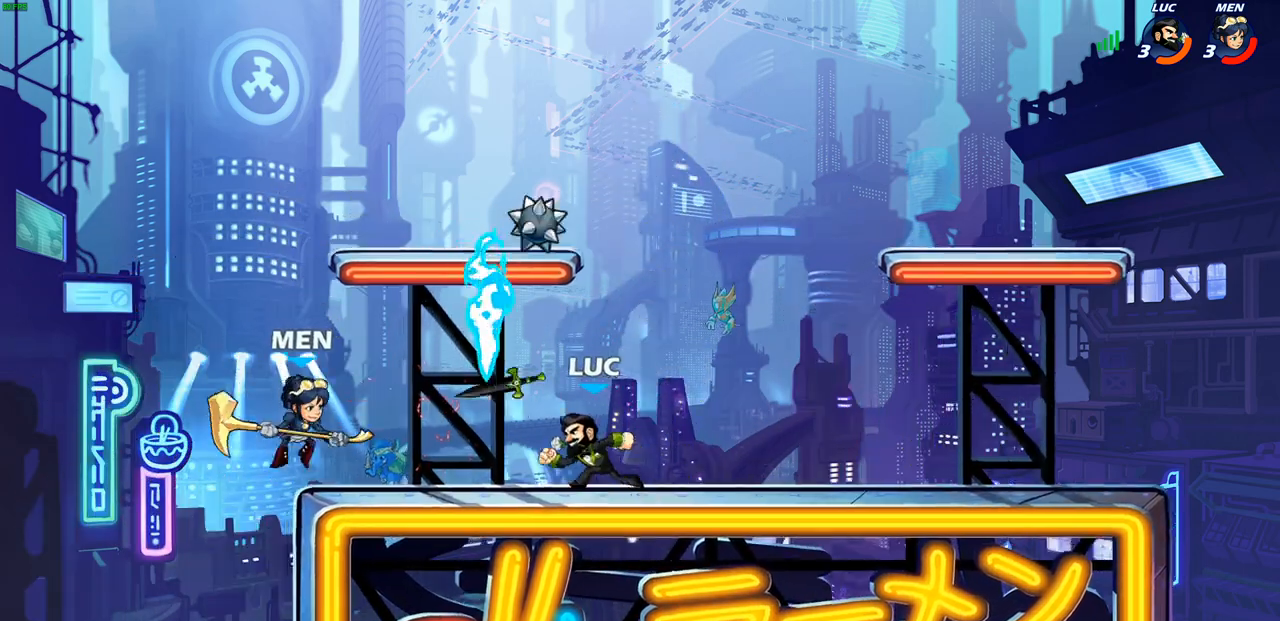
Gameplay with a controller (PlayStation layout); each line is a JSON object with the inputs held at the frame after it. "events" lists button and stick changes between this image and that frame as [ms after this image, input, new state], when the widget could be followed in between.
{"buttons": [], "left_stick": "left", "right_stick": "center", "events": [[33, "CROSS", "down"], [33, "left_stick", "up"], [100, "R1", "down"], [133, "left_stick", "right"], [150, "CROSS", "up"], [200, "R1", "up"], [350, "left_stick", "left"], [367, "SQUARE", "down"], [450, "SQUARE", "up"]]}
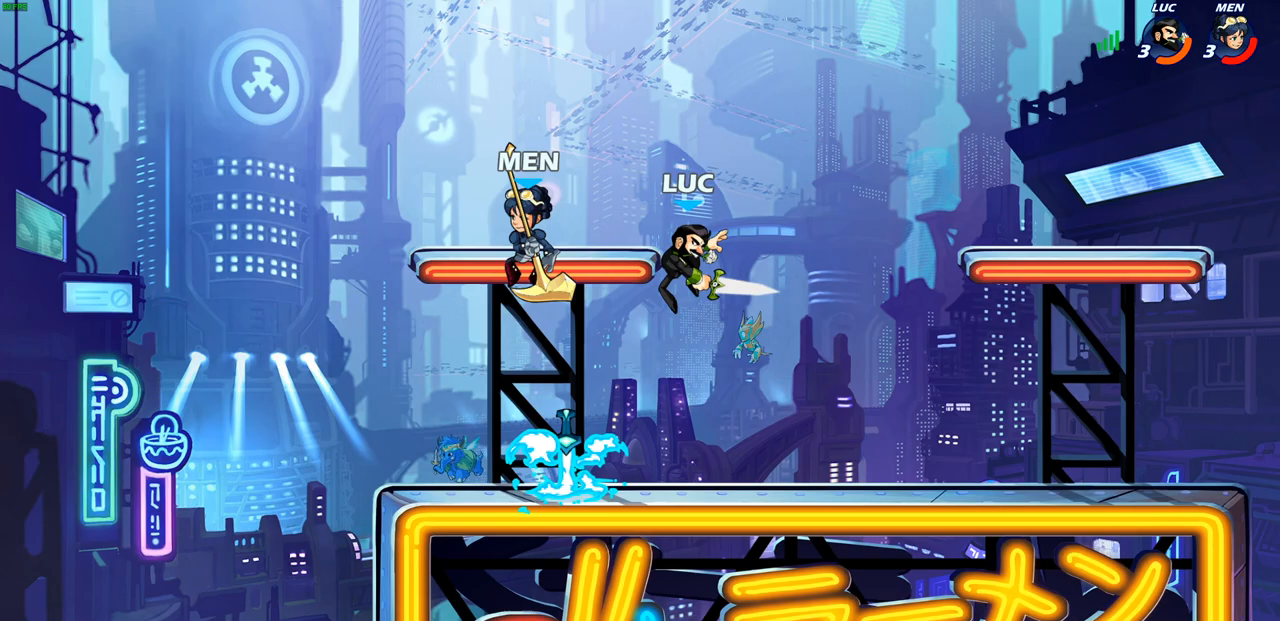
{"buttons": [], "left_stick": "center", "right_stick": "center", "events": [[100, "left_stick", "up-left"], [350, "left_stick", "center"]]}
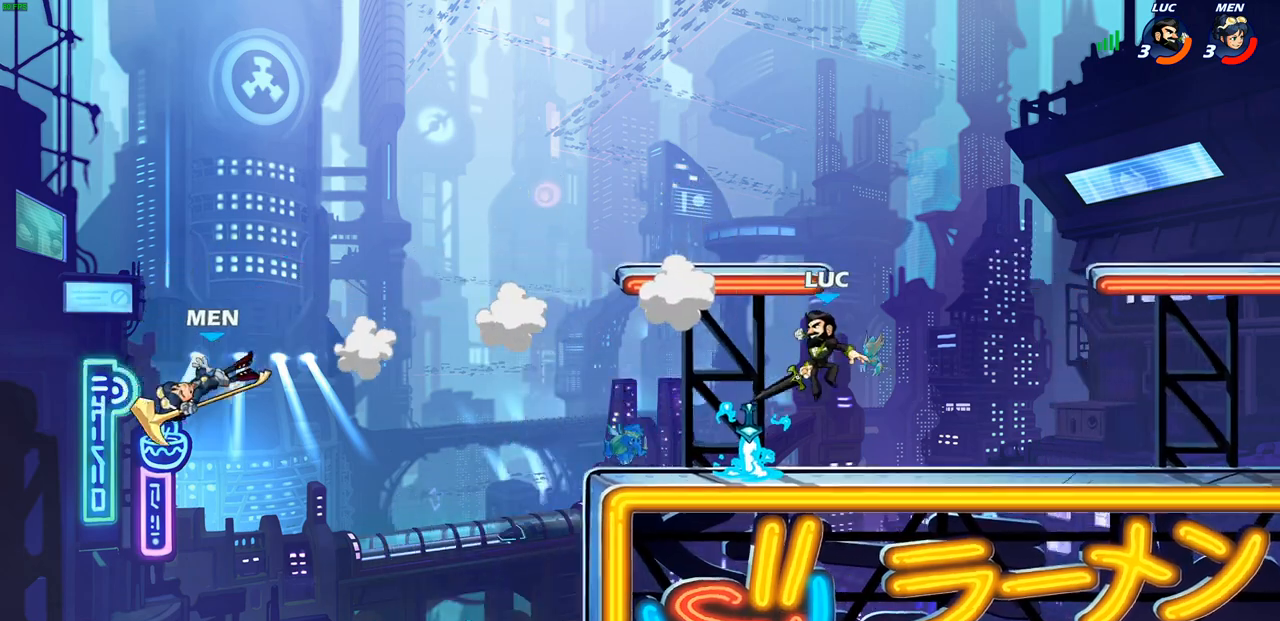
{"buttons": [], "left_stick": "center", "right_stick": "center", "events": [[200, "left_stick", "left"], [250, "CROSS", "down"], [333, "CROSS", "up"], [350, "R1", "down"], [400, "R1", "up"], [417, "left_stick", "center"]]}
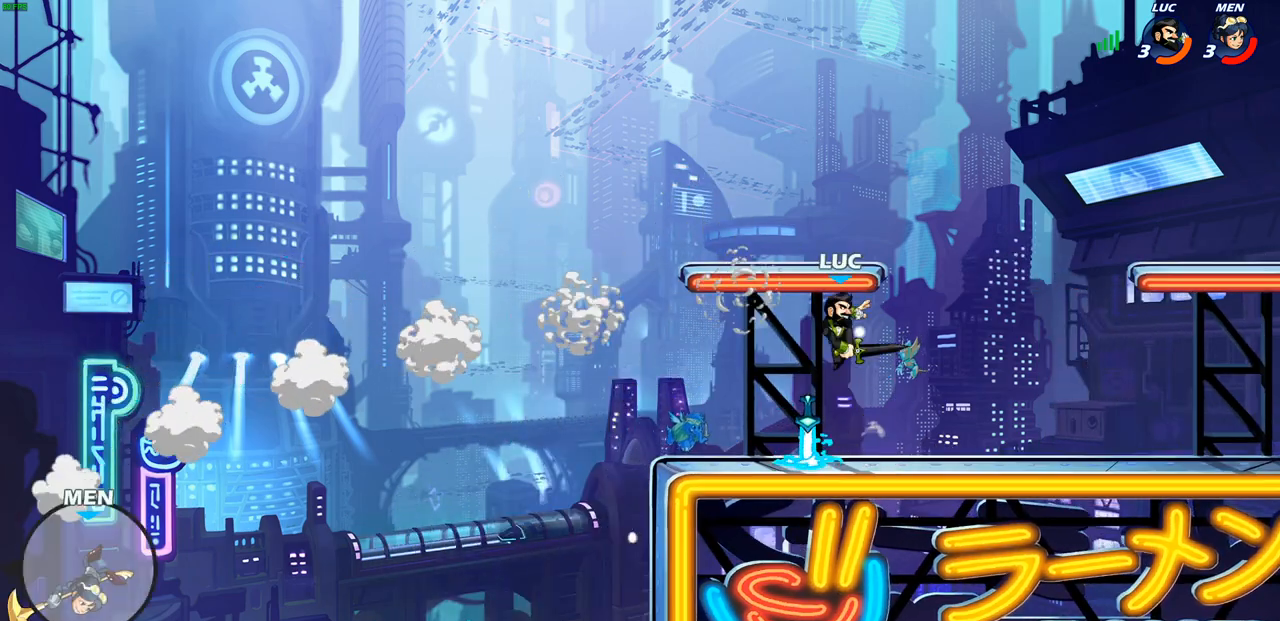
{"buttons": [], "left_stick": "down-left", "right_stick": "center", "events": [[283, "left_stick", "down"], [417, "left_stick", "down-left"]]}
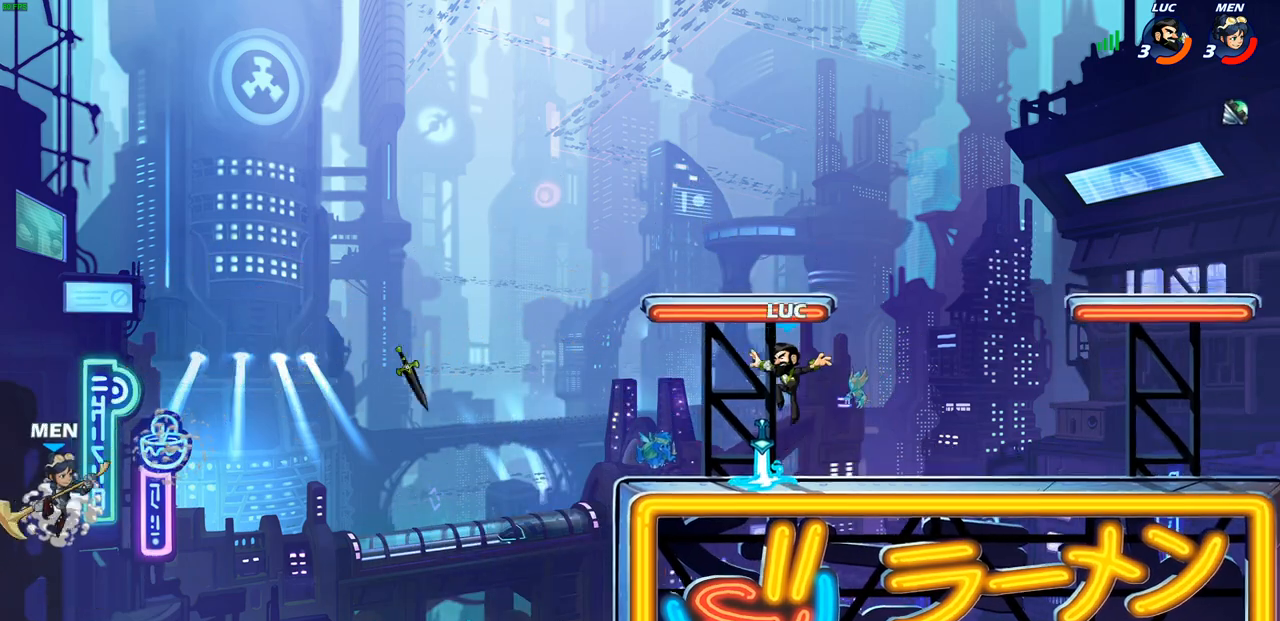
{"buttons": [], "left_stick": "center", "right_stick": "center", "events": [[33, "left_stick", "left"], [83, "R1", "down"], [167, "R1", "up"], [200, "left_stick", "center"]]}
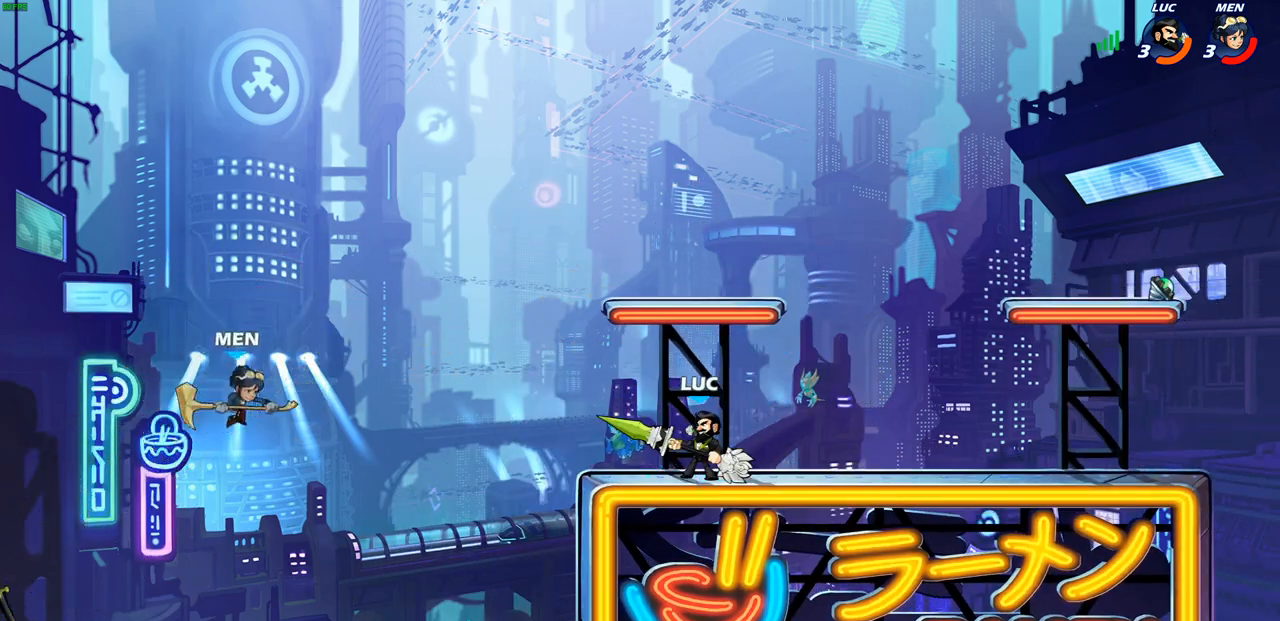
{"buttons": [], "left_stick": "center", "right_stick": "center", "events": [[200, "left_stick", "down-left"], [250, "R2", "down"], [267, "CIRCLE", "down"], [317, "R2", "up"], [333, "CIRCLE", "up"], [350, "left_stick", "center"]]}
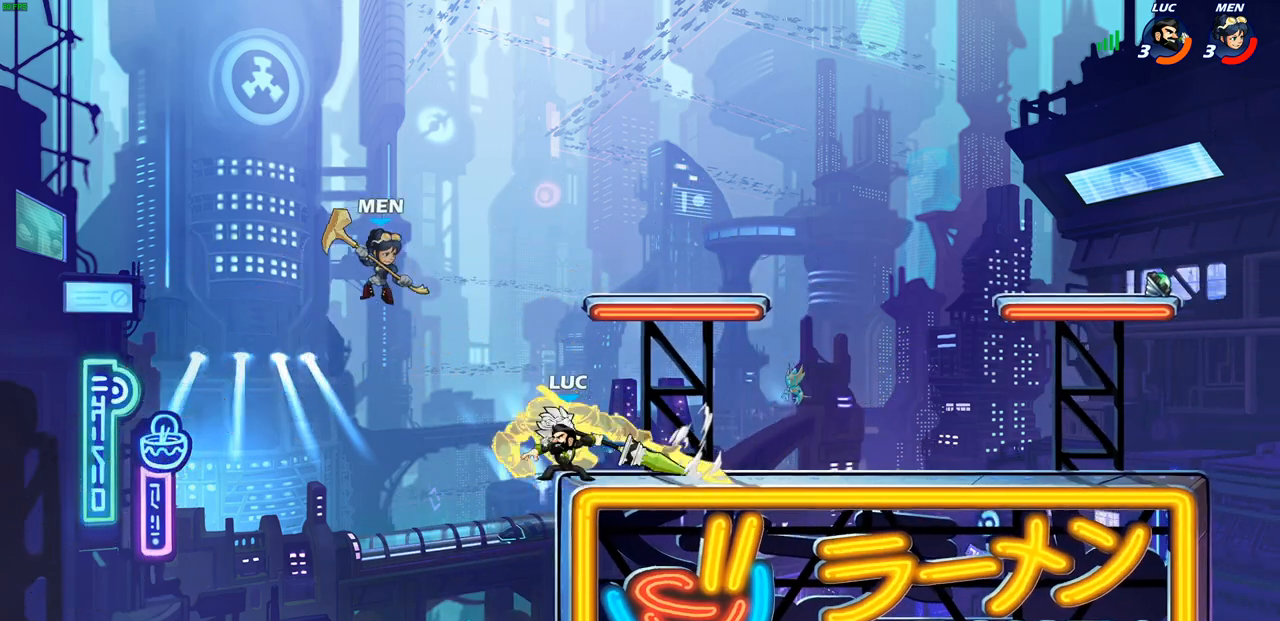
{"buttons": [], "left_stick": "center", "right_stick": "center", "events": []}
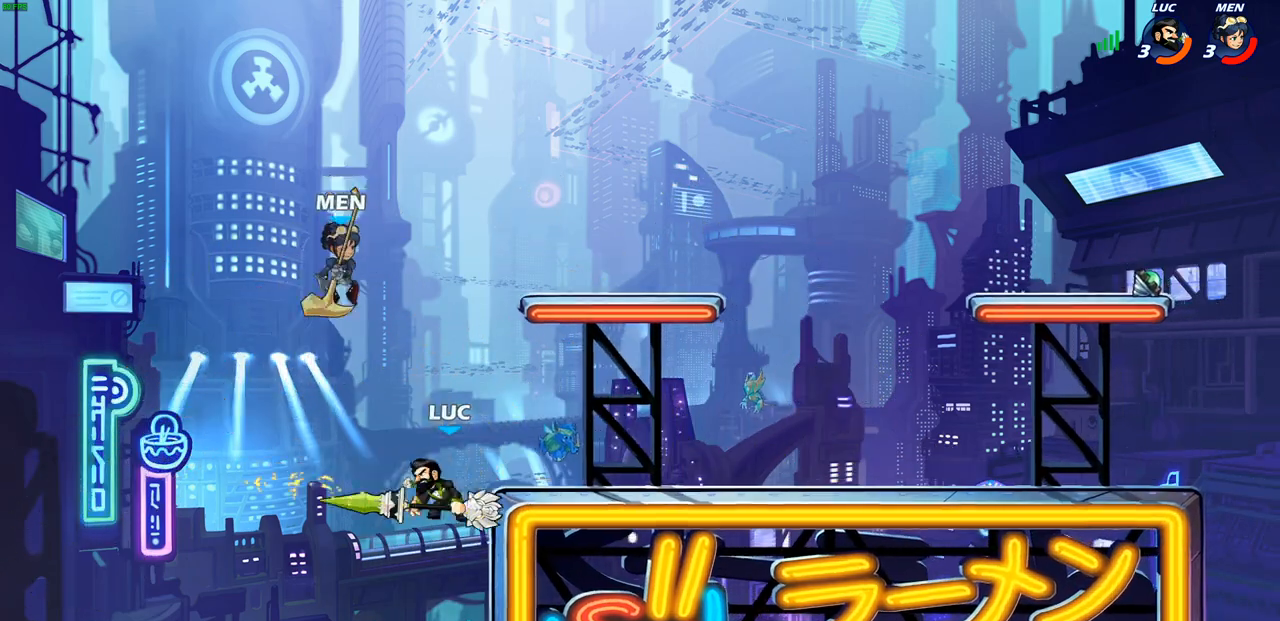
{"buttons": ["CIRCLE"], "left_stick": "center", "right_stick": "center", "events": [[50, "left_stick", "down-left"], [300, "left_stick", "right"], [350, "CIRCLE", "down"], [367, "left_stick", "center"]]}
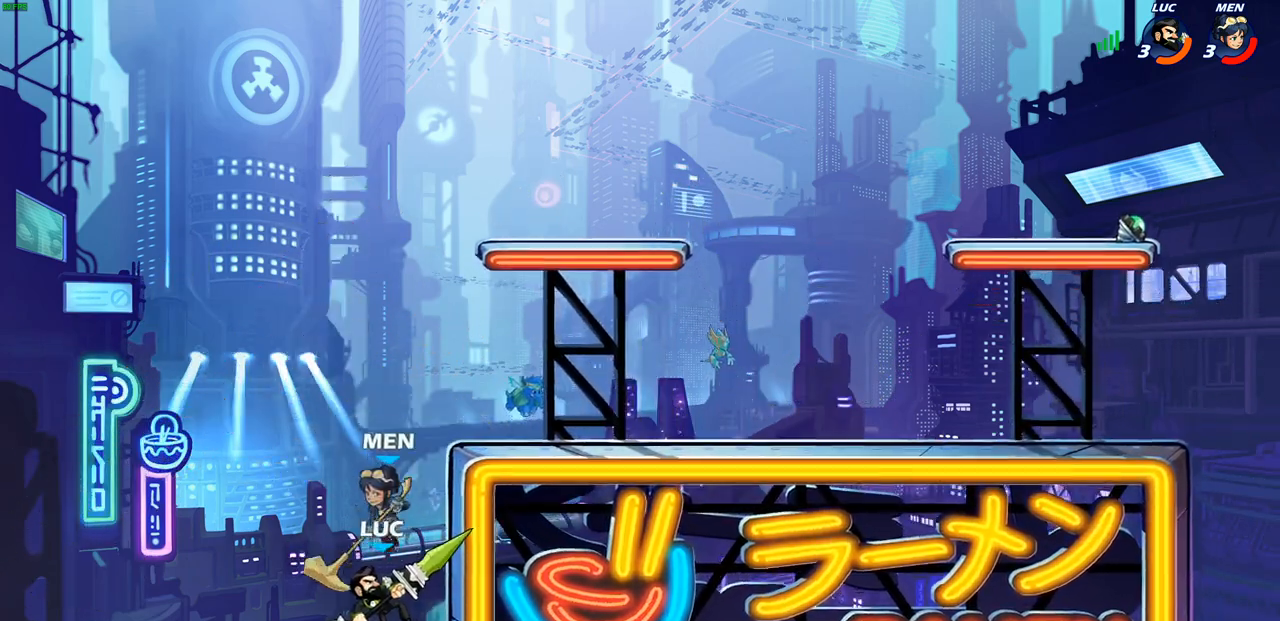
{"buttons": [], "left_stick": "right", "right_stick": "center", "events": [[117, "CIRCLE", "up"], [383, "left_stick", "right"]]}
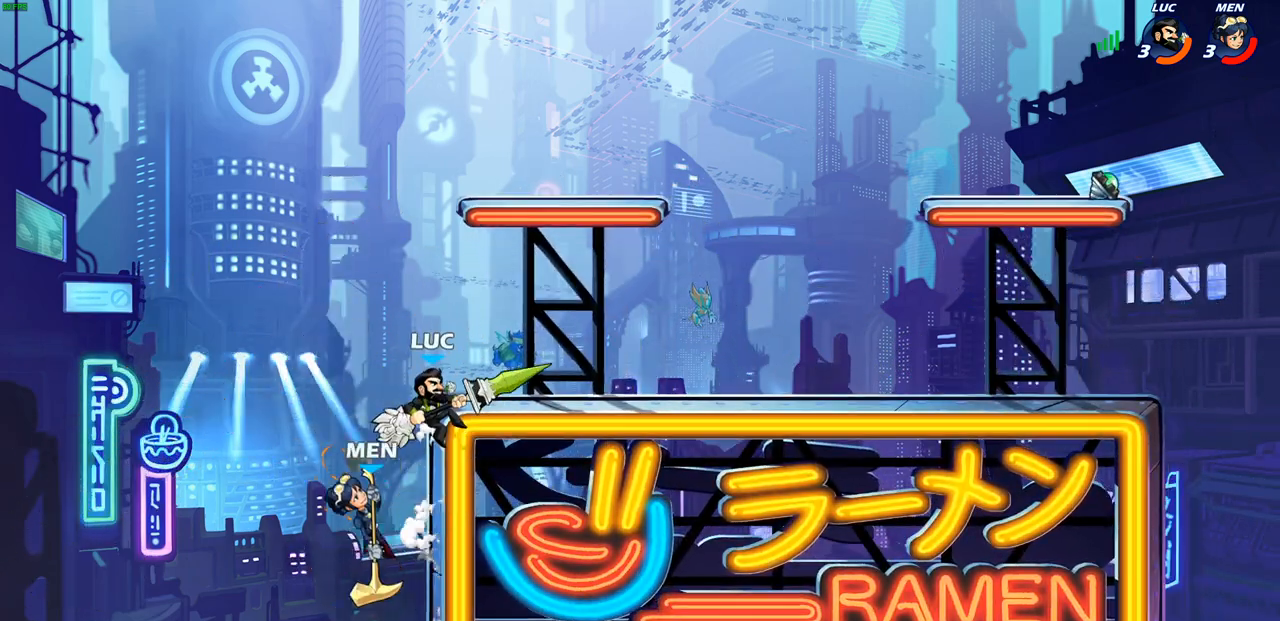
{"buttons": [], "left_stick": "up-right", "right_stick": "center", "events": [[67, "CROSS", "down"], [200, "R2", "down"], [217, "left_stick", "up-right"], [283, "CROSS", "up"], [483, "R2", "up"]]}
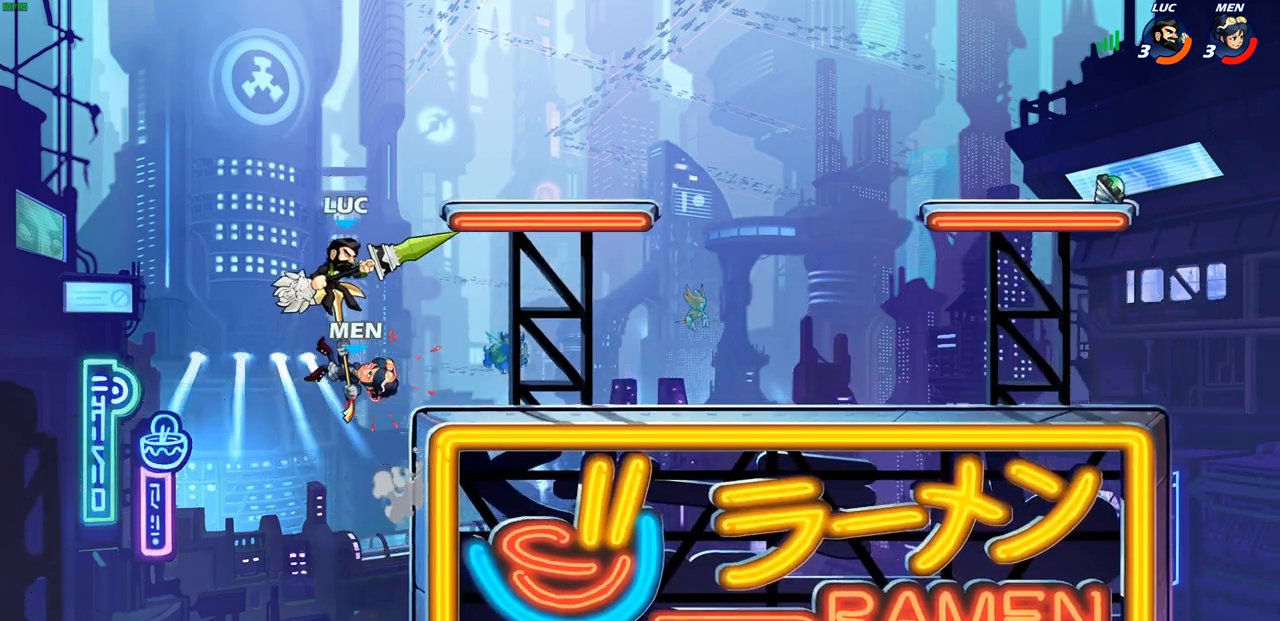
{"buttons": [], "left_stick": "left", "right_stick": "center", "events": [[67, "left_stick", "center"], [333, "left_stick", "left"], [367, "CROSS", "down"], [500, "CROSS", "up"]]}
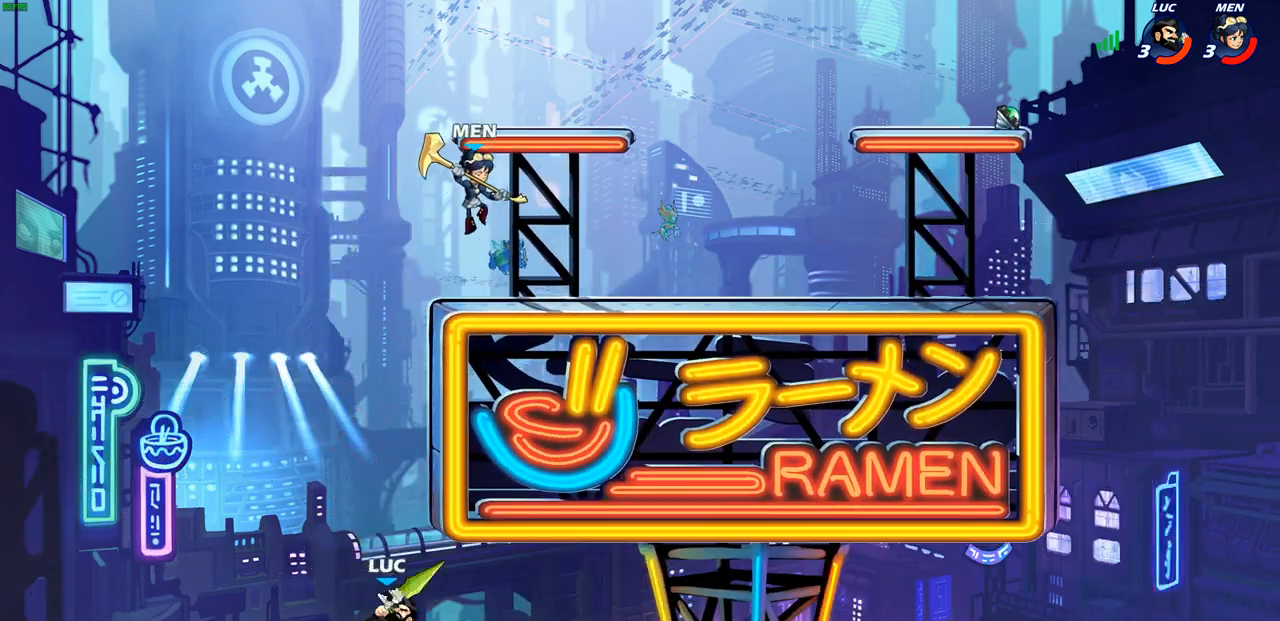
{"buttons": ["CROSS"], "left_stick": "right", "right_stick": "center", "events": [[50, "left_stick", "up"], [100, "CROSS", "down"], [150, "left_stick", "center"], [300, "CROSS", "up"], [350, "left_stick", "right"], [400, "CROSS", "down"]]}
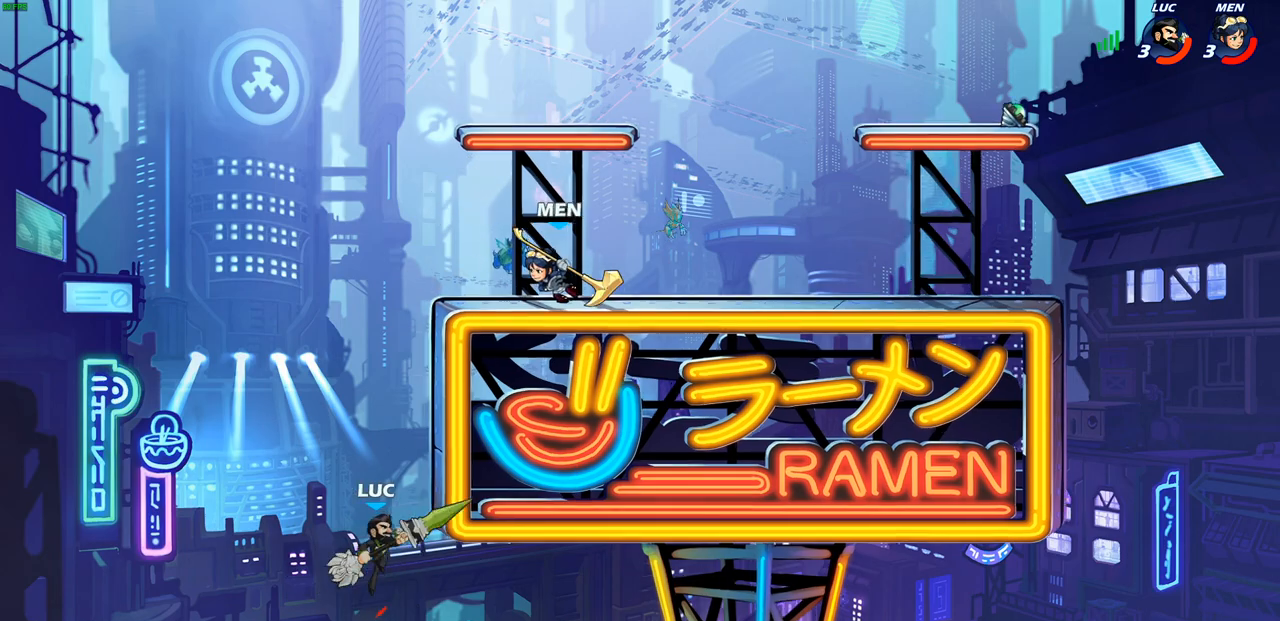
{"buttons": [], "left_stick": "right", "right_stick": "center", "events": [[183, "CROSS", "up"], [250, "left_stick", "up"], [300, "left_stick", "left"], [400, "left_stick", "down"], [467, "left_stick", "right"]]}
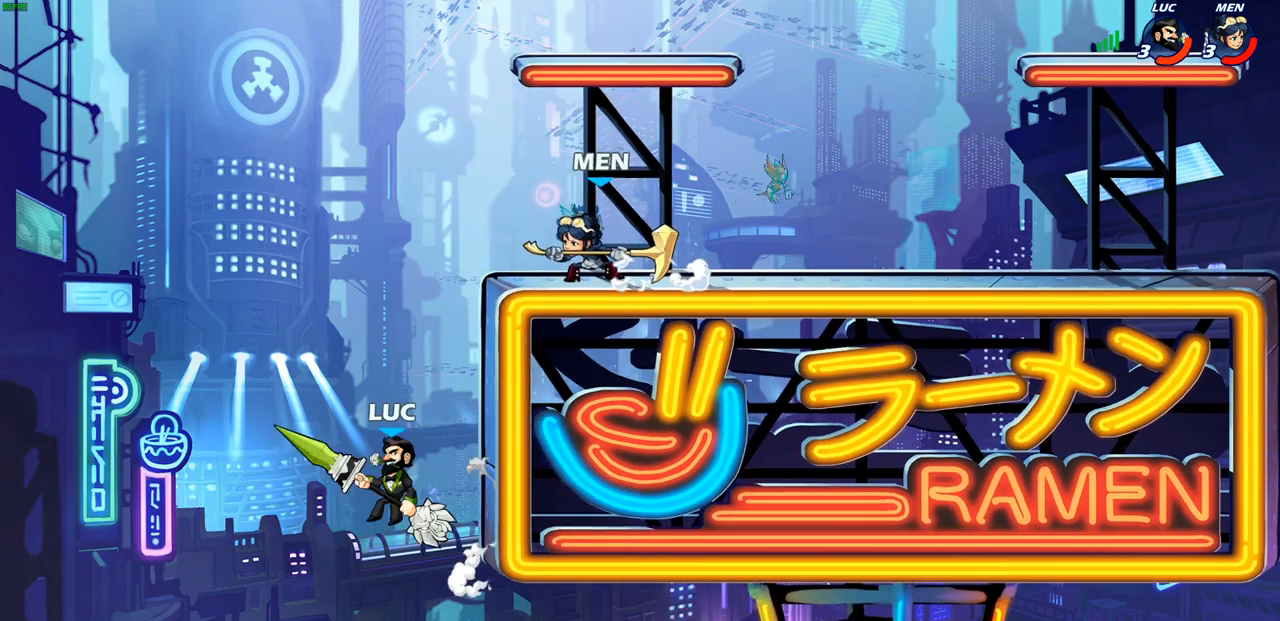
{"buttons": [], "left_stick": "center", "right_stick": "center", "events": [[150, "CROSS", "down"], [233, "left_stick", "up"], [250, "CROSS", "up"], [250, "R1", "down"], [333, "R1", "up"], [417, "left_stick", "center"]]}
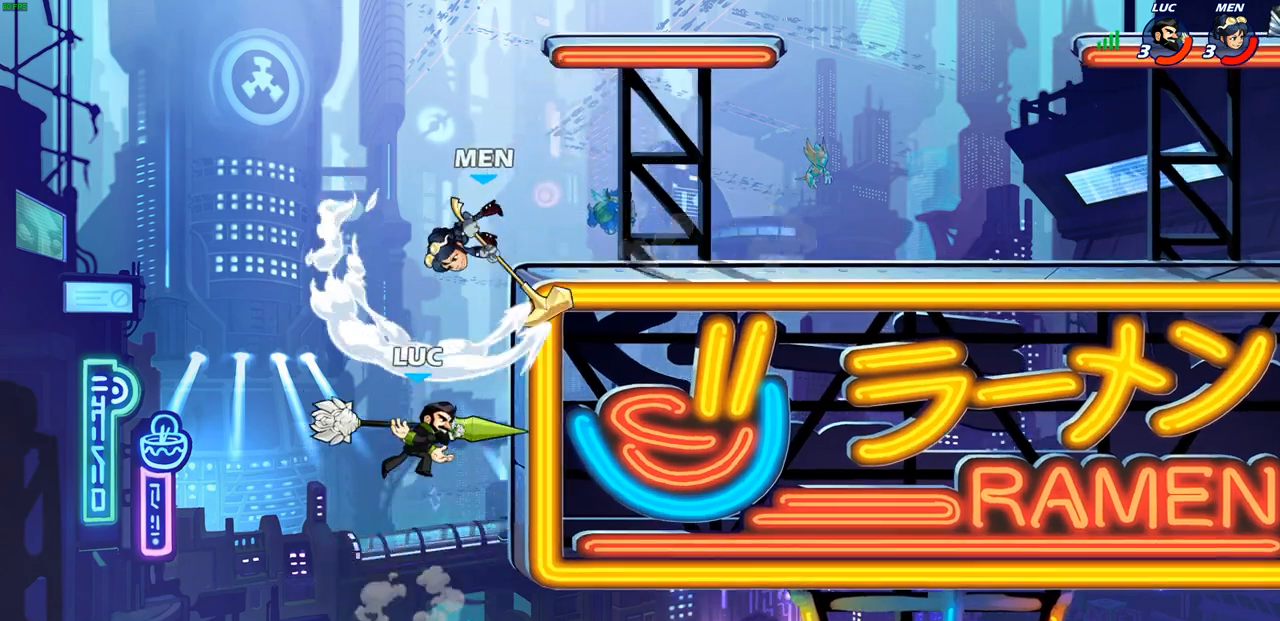
{"buttons": [], "left_stick": "center", "right_stick": "center", "events": [[100, "left_stick", "right"], [167, "CROSS", "down"], [233, "CIRCLE", "down"], [233, "CROSS", "up"], [233, "left_stick", "up-right"], [317, "CIRCLE", "up"], [417, "left_stick", "up-left"], [500, "left_stick", "center"]]}
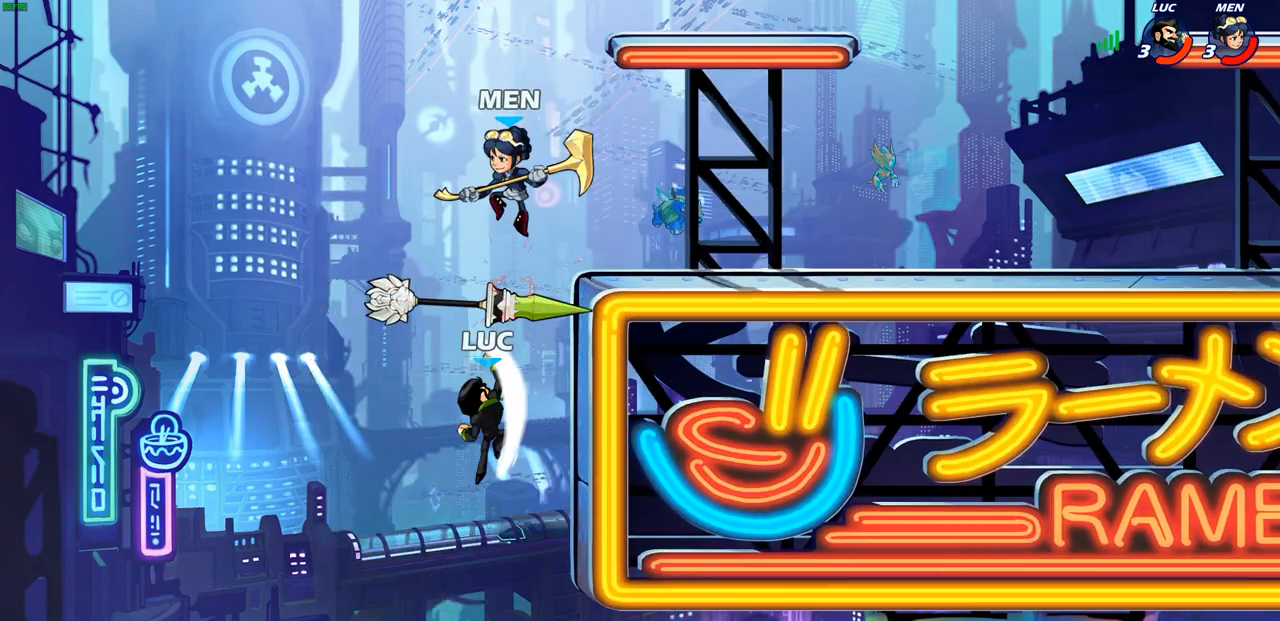
{"buttons": ["R1"], "left_stick": "right", "right_stick": "center", "events": [[33, "left_stick", "up-right"], [383, "left_stick", "down-right"], [433, "R1", "down"], [500, "left_stick", "right"]]}
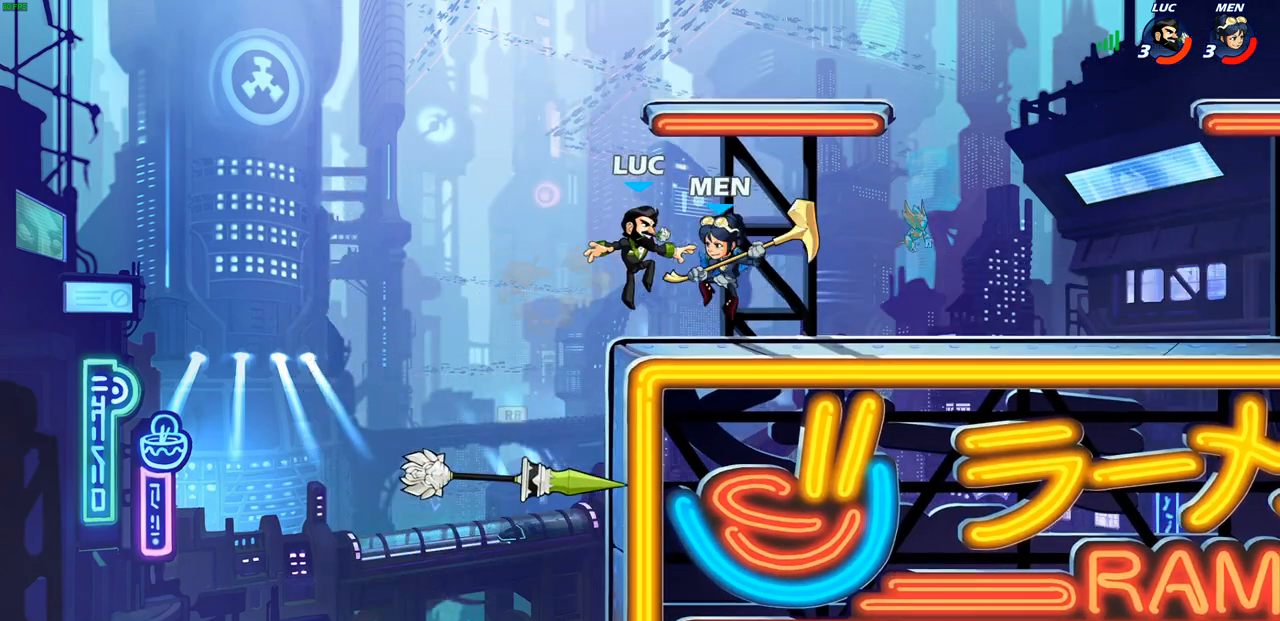
{"buttons": [], "left_stick": "center", "right_stick": "center", "events": [[17, "R1", "up"], [50, "SQUARE", "down"], [133, "SQUARE", "up"], [167, "left_stick", "center"]]}
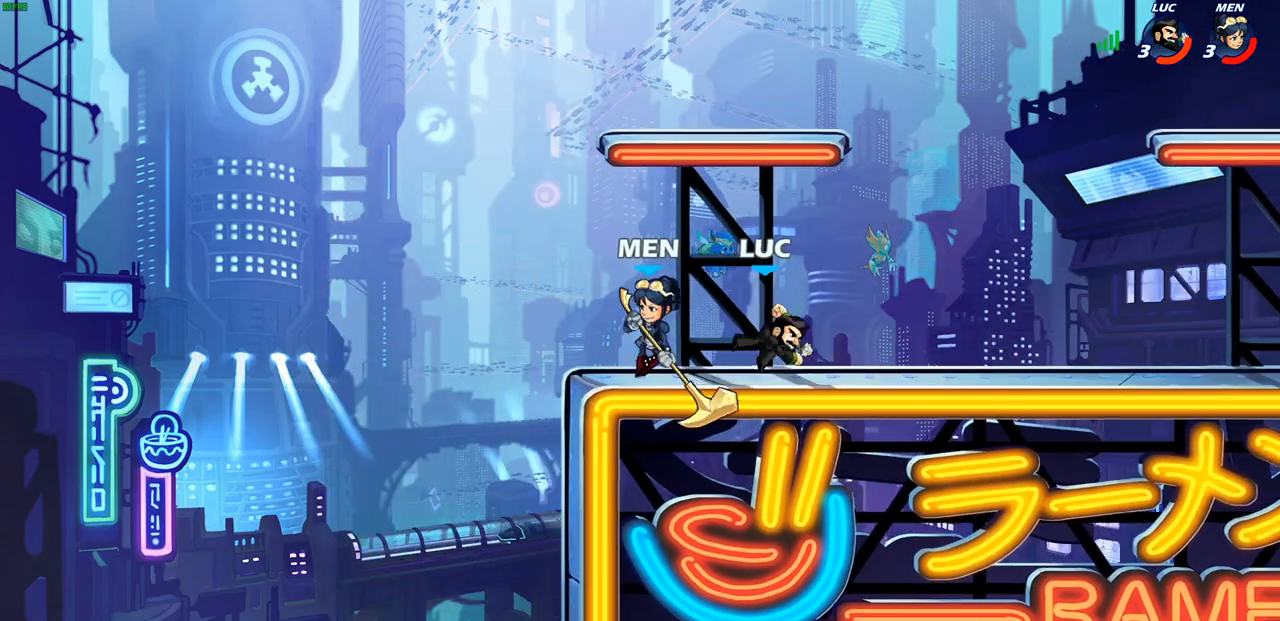
{"buttons": ["R2"], "left_stick": "up", "right_stick": "center", "events": [[67, "left_stick", "up-left"], [167, "left_stick", "right"], [233, "CROSS", "down"], [350, "left_stick", "up-right"], [417, "CROSS", "up"], [417, "R2", "down"], [467, "left_stick", "up"]]}
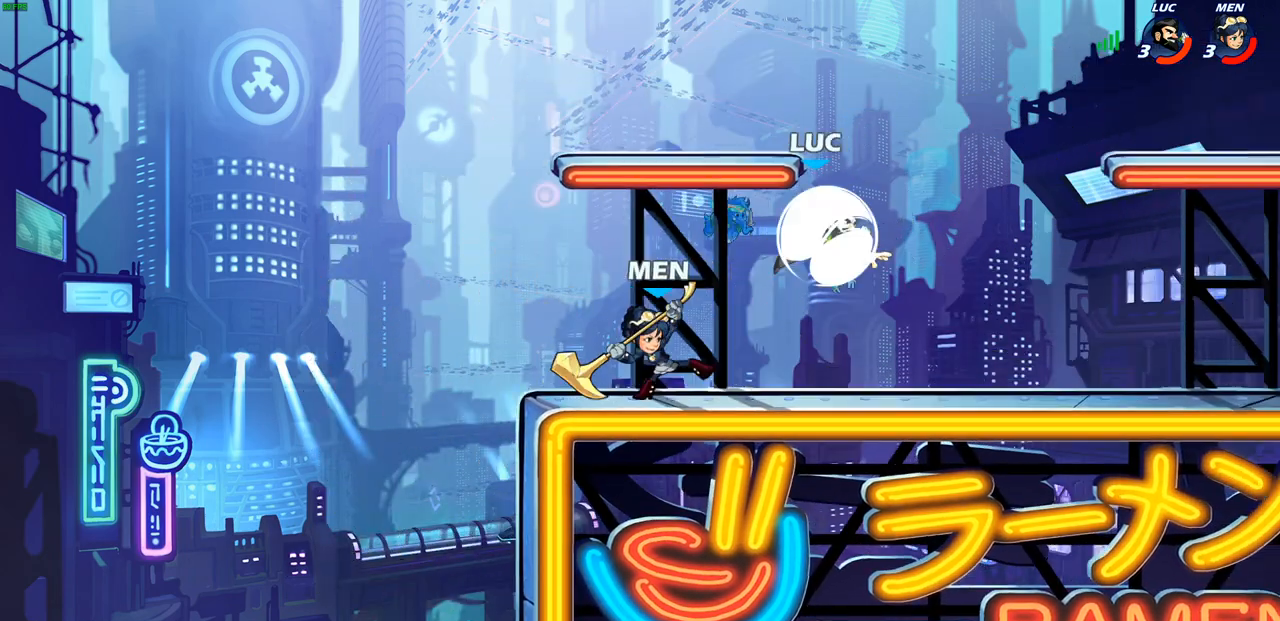
{"buttons": [], "left_stick": "left", "right_stick": "center", "events": [[33, "left_stick", "up-left"], [167, "left_stick", "down-left"], [183, "R2", "up"], [267, "SQUARE", "down"], [367, "SQUARE", "up"], [433, "left_stick", "left"]]}
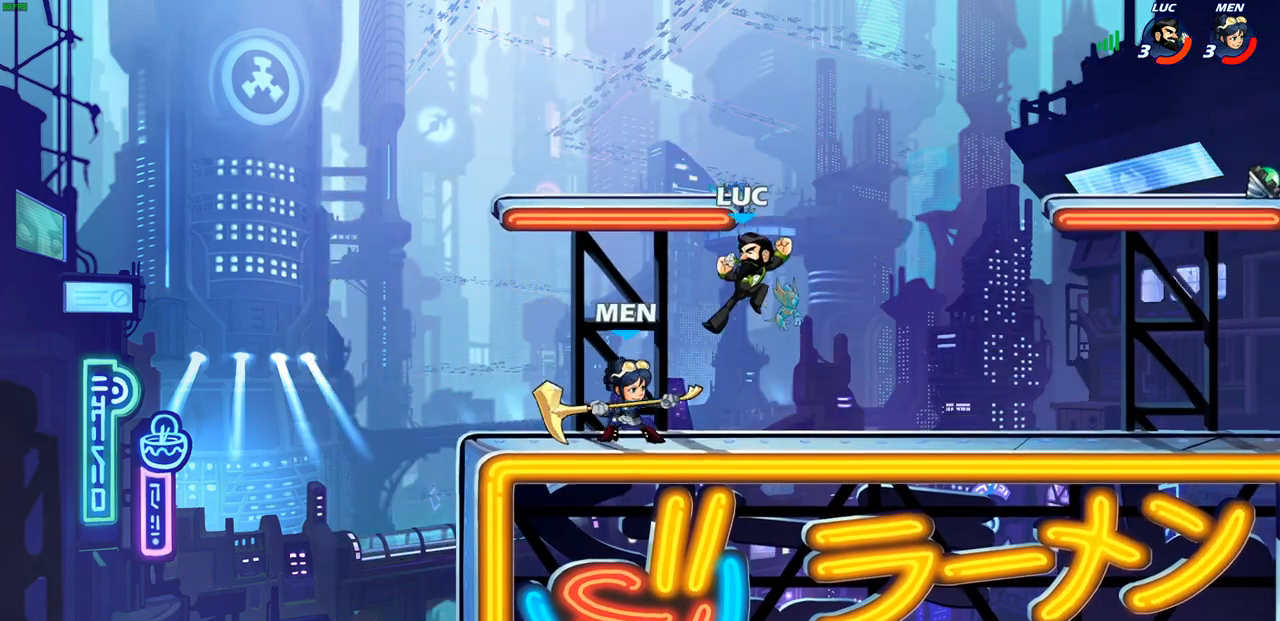
{"buttons": ["CIRCLE"], "left_stick": "left", "right_stick": "center", "events": [[417, "CROSS", "down"], [467, "CROSS", "up"], [483, "CIRCLE", "down"]]}
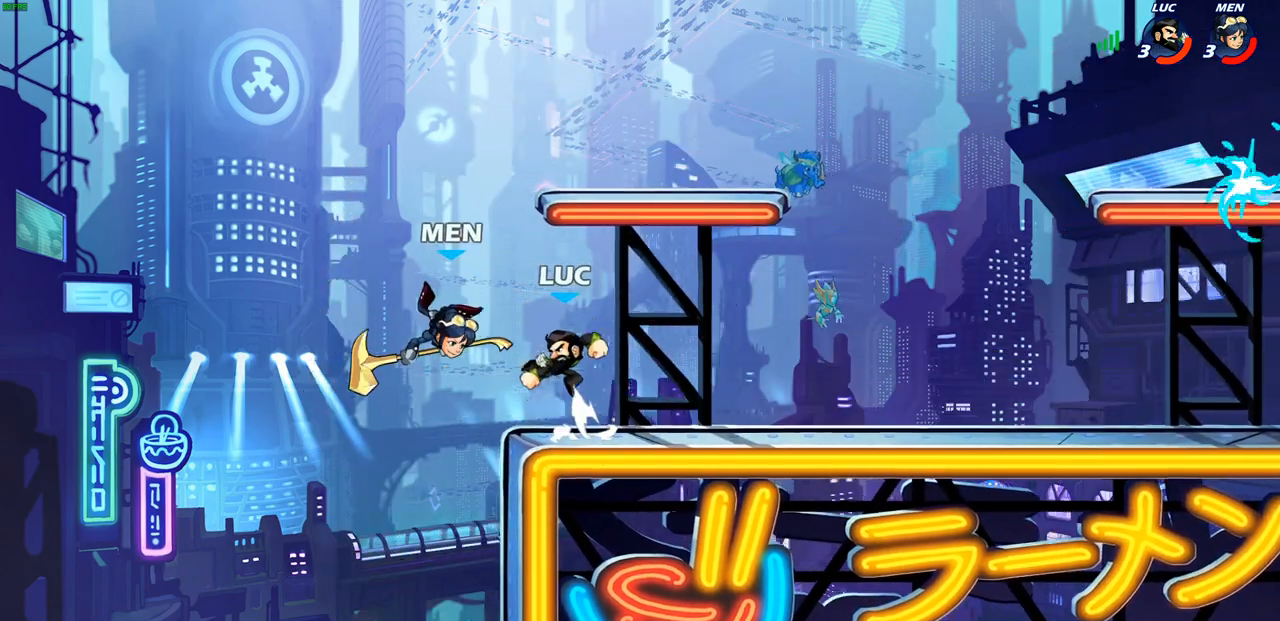
{"buttons": [], "left_stick": "right", "right_stick": "center", "events": [[100, "CIRCLE", "up"], [350, "left_stick", "up"], [467, "left_stick", "right"]]}
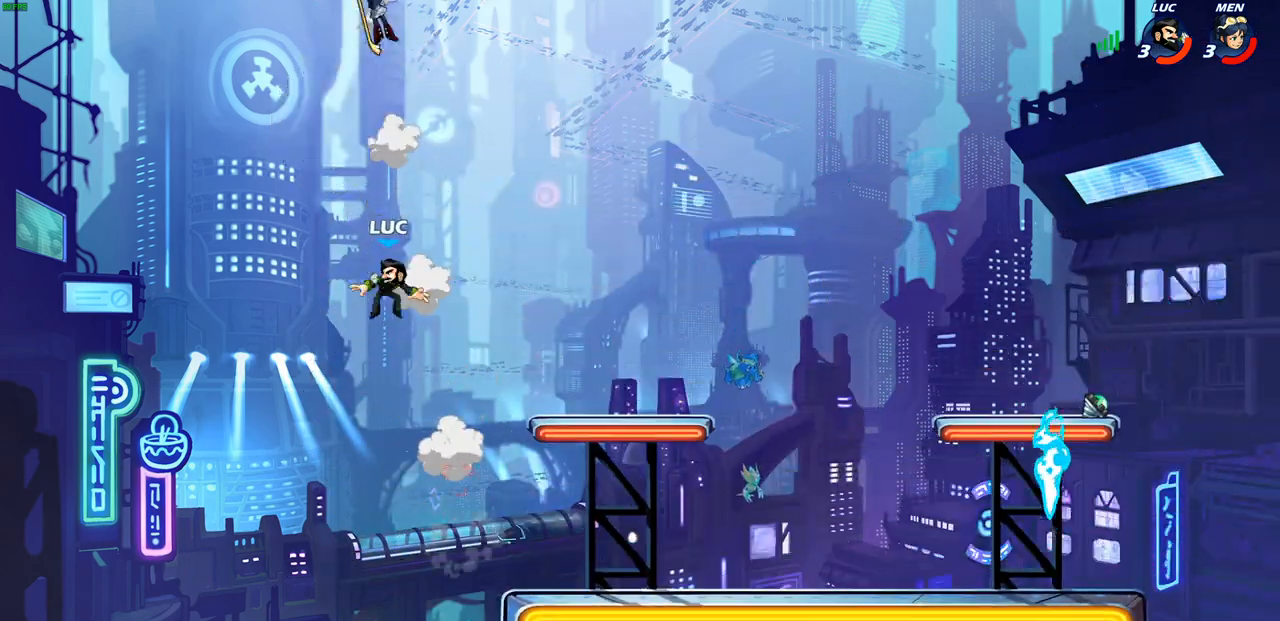
{"buttons": [], "left_stick": "right", "right_stick": "center", "events": []}
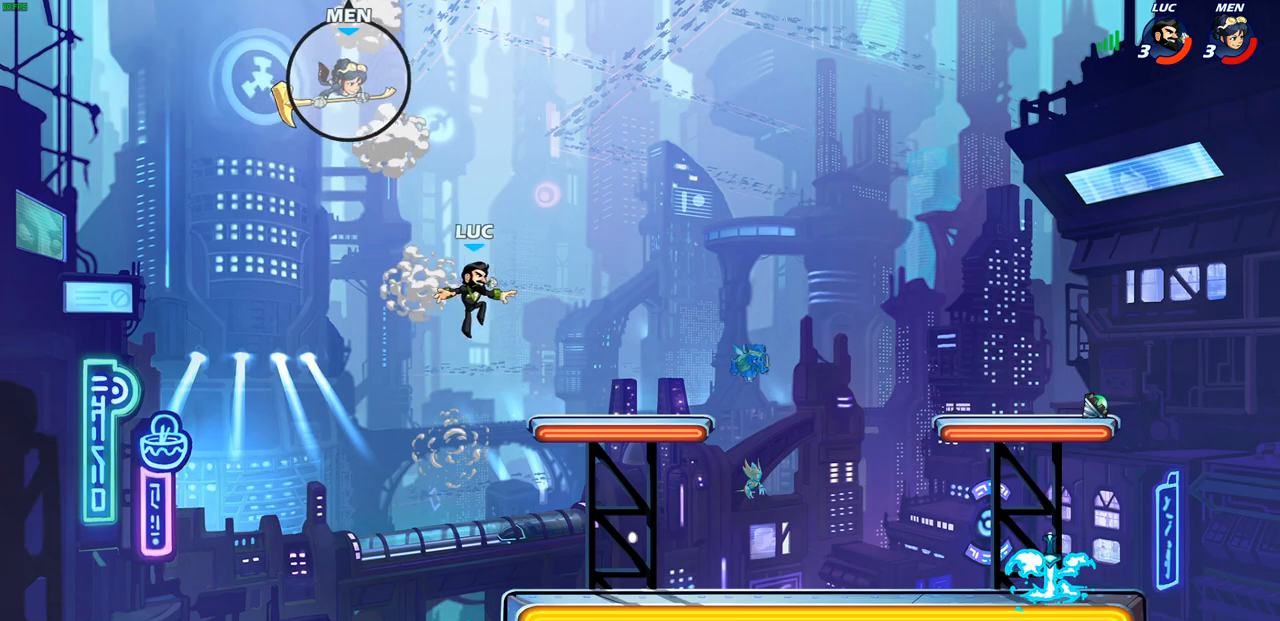
{"buttons": [], "left_stick": "left", "right_stick": "center", "events": [[467, "left_stick", "left"]]}
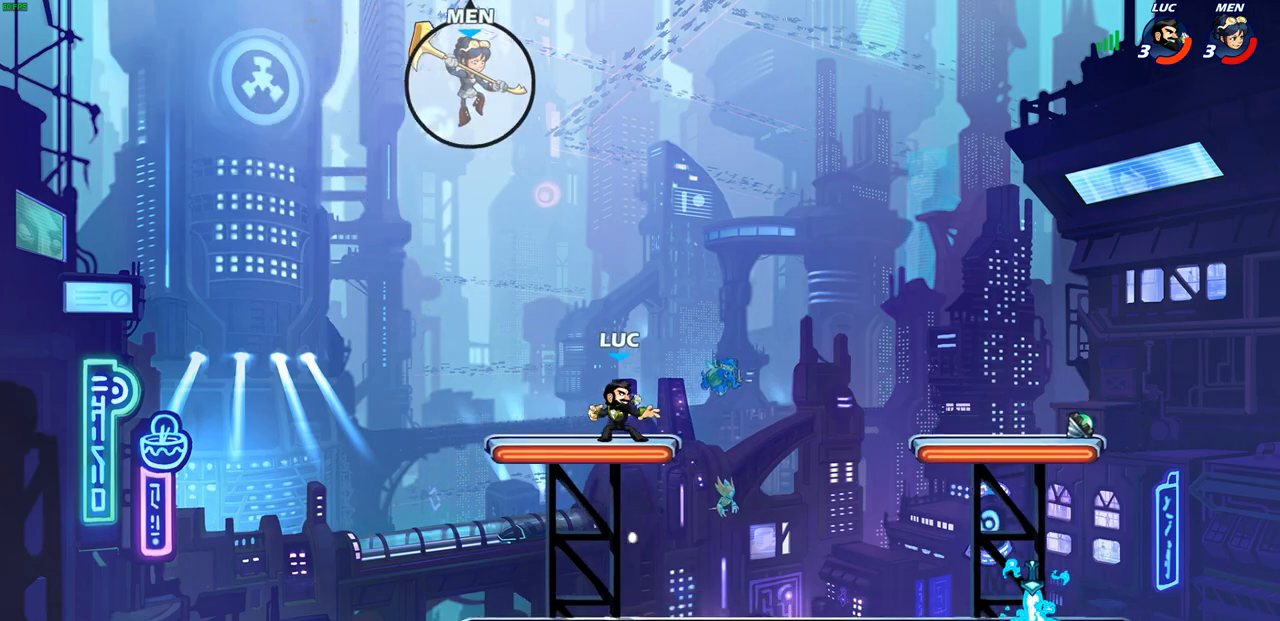
{"buttons": [], "left_stick": "right", "right_stick": "center", "events": [[350, "left_stick", "up-left"], [483, "left_stick", "right"]]}
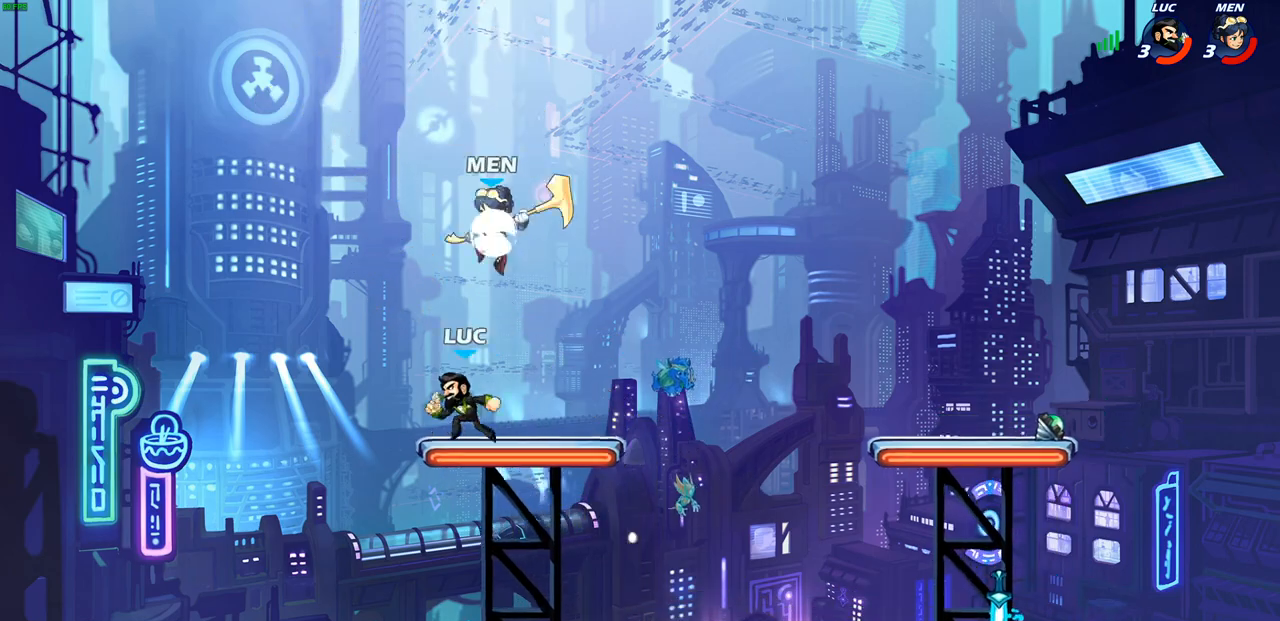
{"buttons": [], "left_stick": "down-left", "right_stick": "center", "events": [[233, "left_stick", "center"], [317, "left_stick", "down-left"], [400, "SQUARE", "down"], [467, "SQUARE", "up"]]}
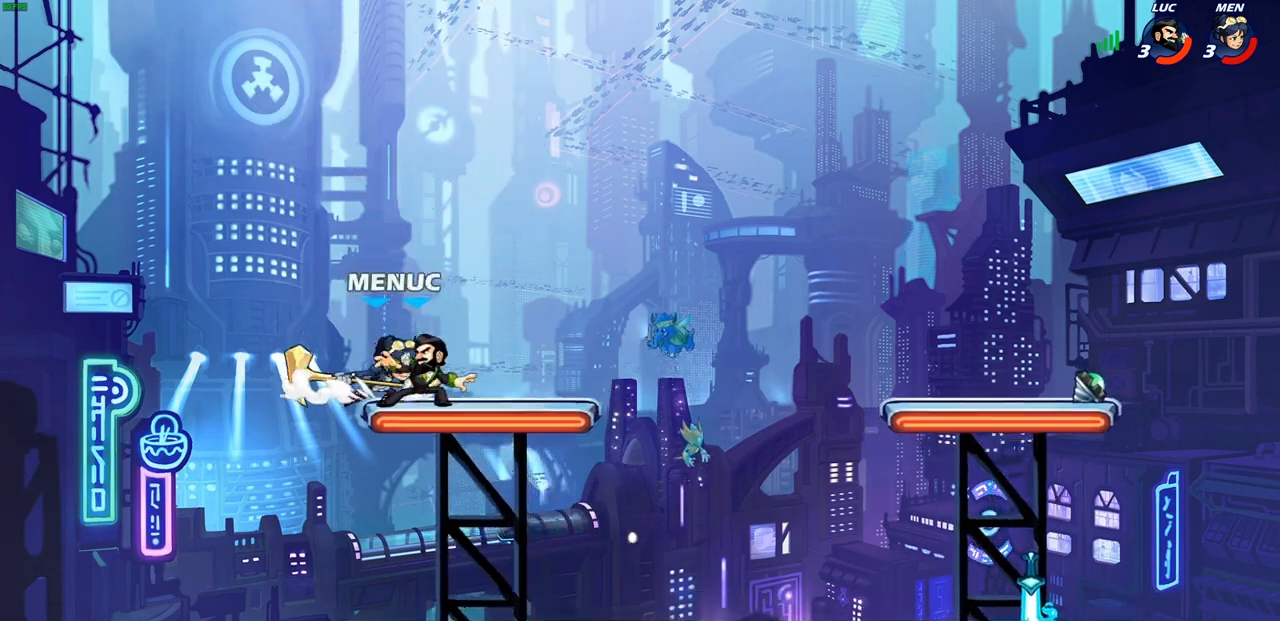
{"buttons": [], "left_stick": "right", "right_stick": "center", "events": [[17, "left_stick", "center"], [183, "CROSS", "down"], [217, "CIRCLE", "down"], [233, "CROSS", "up"], [300, "CIRCLE", "up"], [300, "left_stick", "right"]]}
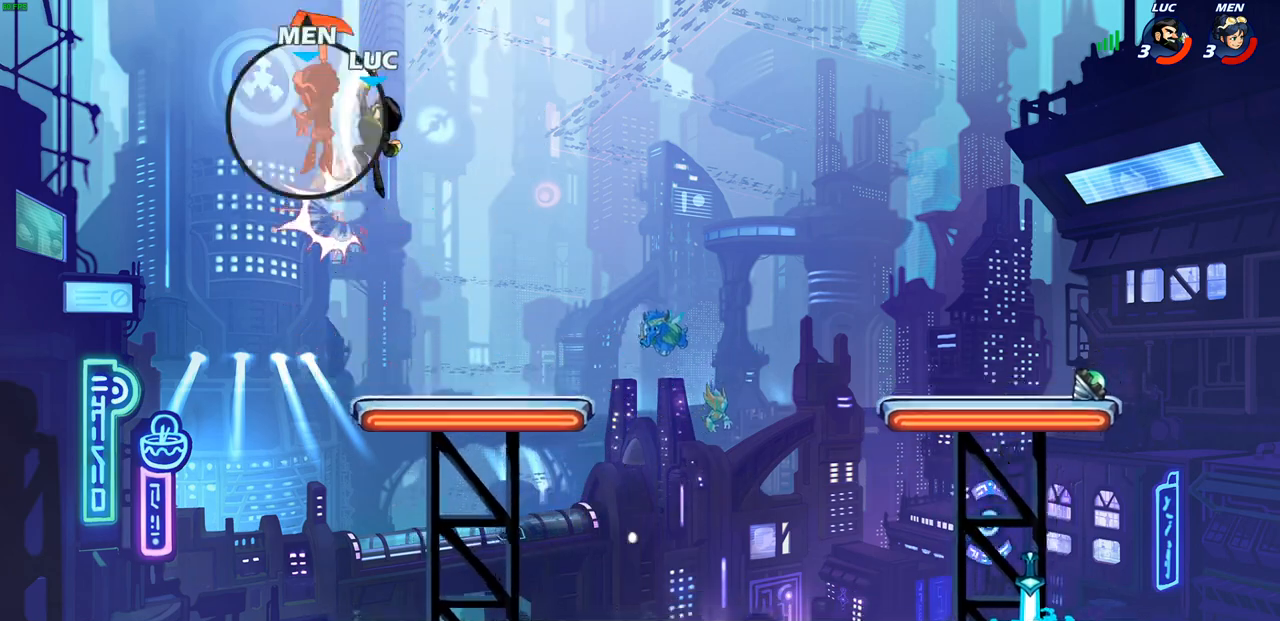
{"buttons": [], "left_stick": "down-right", "right_stick": "center", "events": [[383, "left_stick", "down-right"]]}
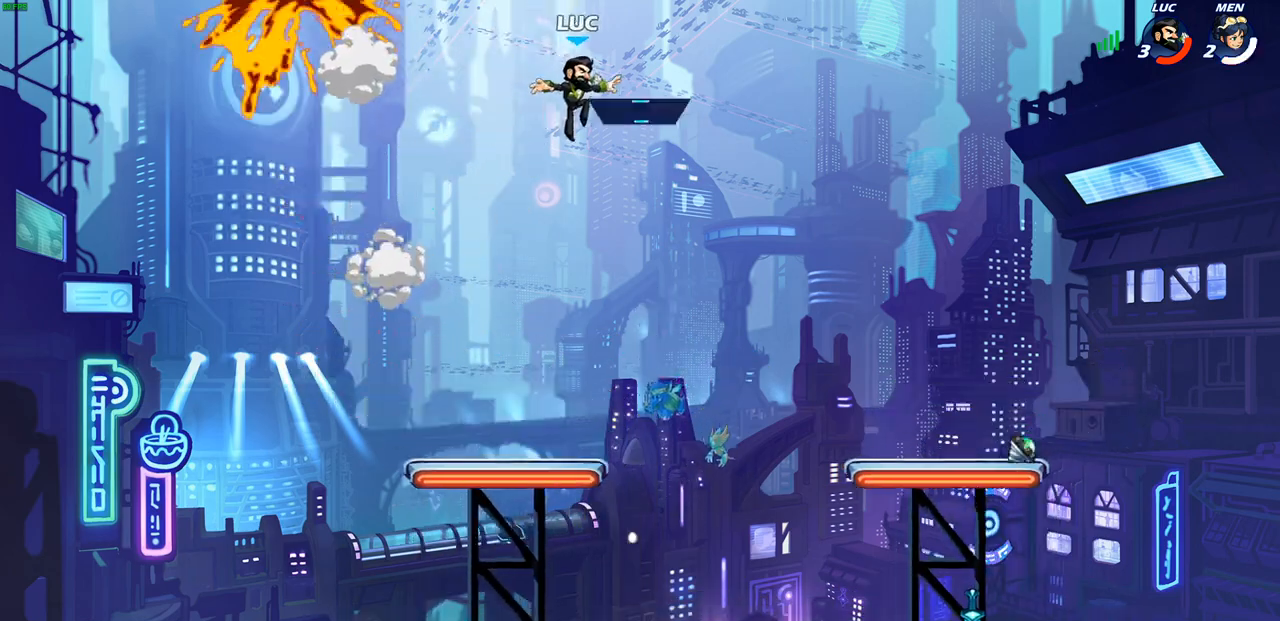
{"buttons": [], "left_stick": "down-right", "right_stick": "center", "events": []}
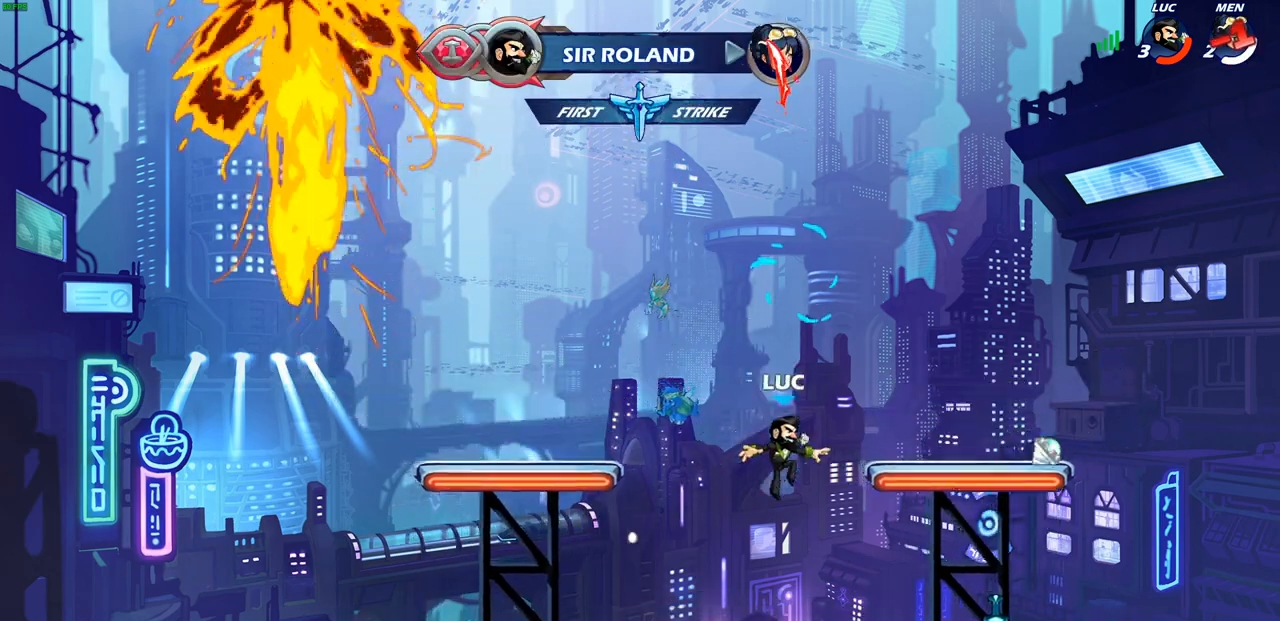
{"buttons": [], "left_stick": "up-left", "right_stick": "center", "events": [[200, "left_stick", "right"], [350, "R1", "down"], [367, "CROSS", "down"], [467, "R1", "up"], [467, "left_stick", "up-left"], [500, "CROSS", "up"]]}
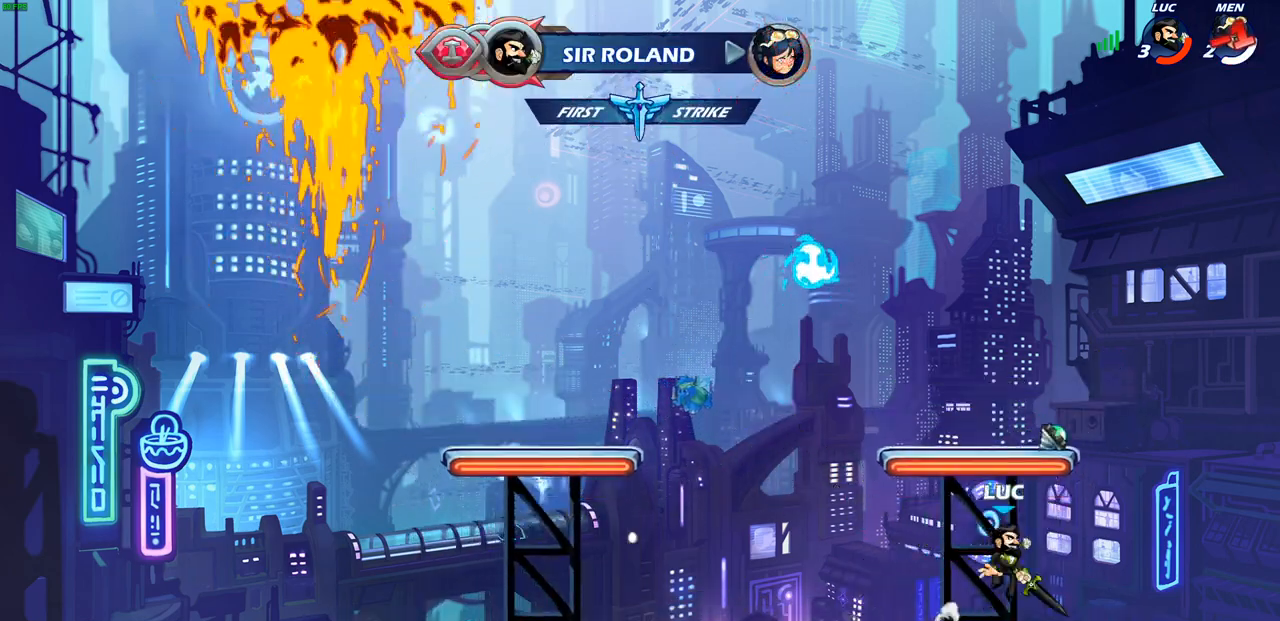
{"buttons": [], "left_stick": "up-left", "right_stick": "center", "events": [[117, "CROSS", "down"], [217, "CIRCLE", "down"], [233, "CROSS", "up"], [333, "CIRCLE", "up"]]}